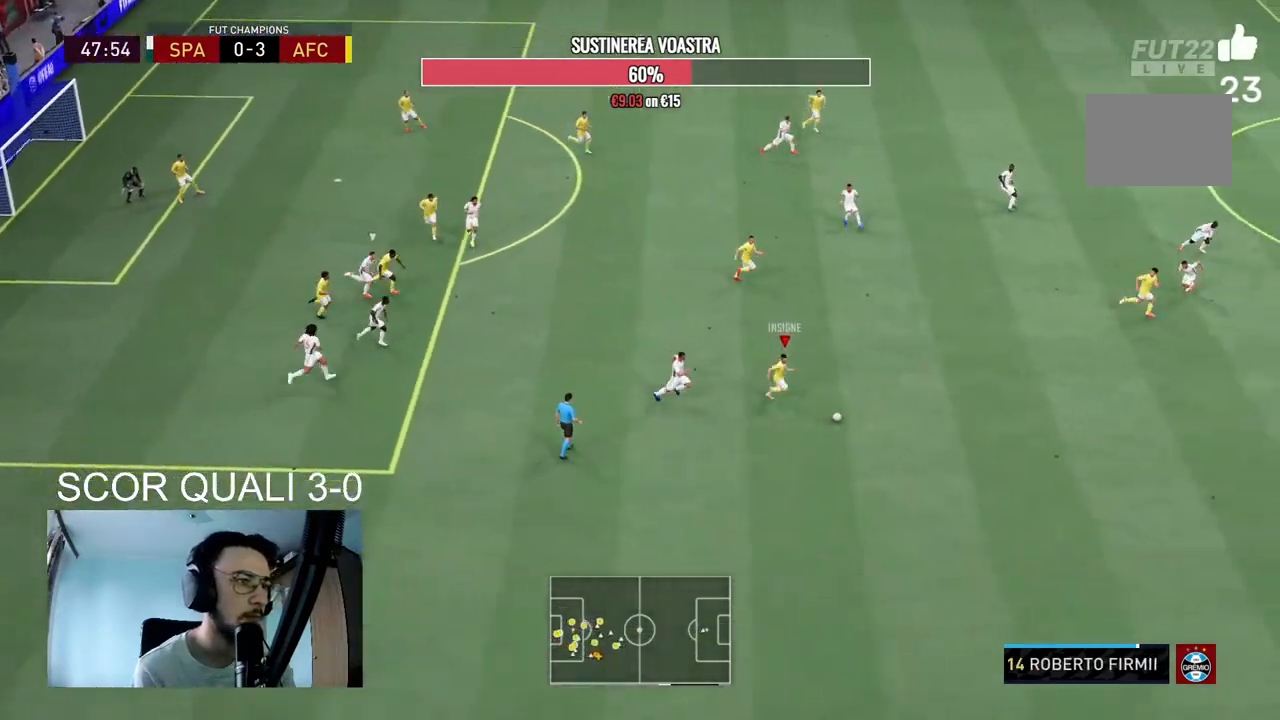
Gameplay with a controller (Xbox layout); each line is a JSON object with the inputs held at the frame after it. "events" lists button and stick changes between this image and that frame as [ms after this image, input, new state], when the widget could be followed in between. Not read: L3 R3 left_stick.
{"buttons": ["R2"], "right_stick": "center", "events": []}
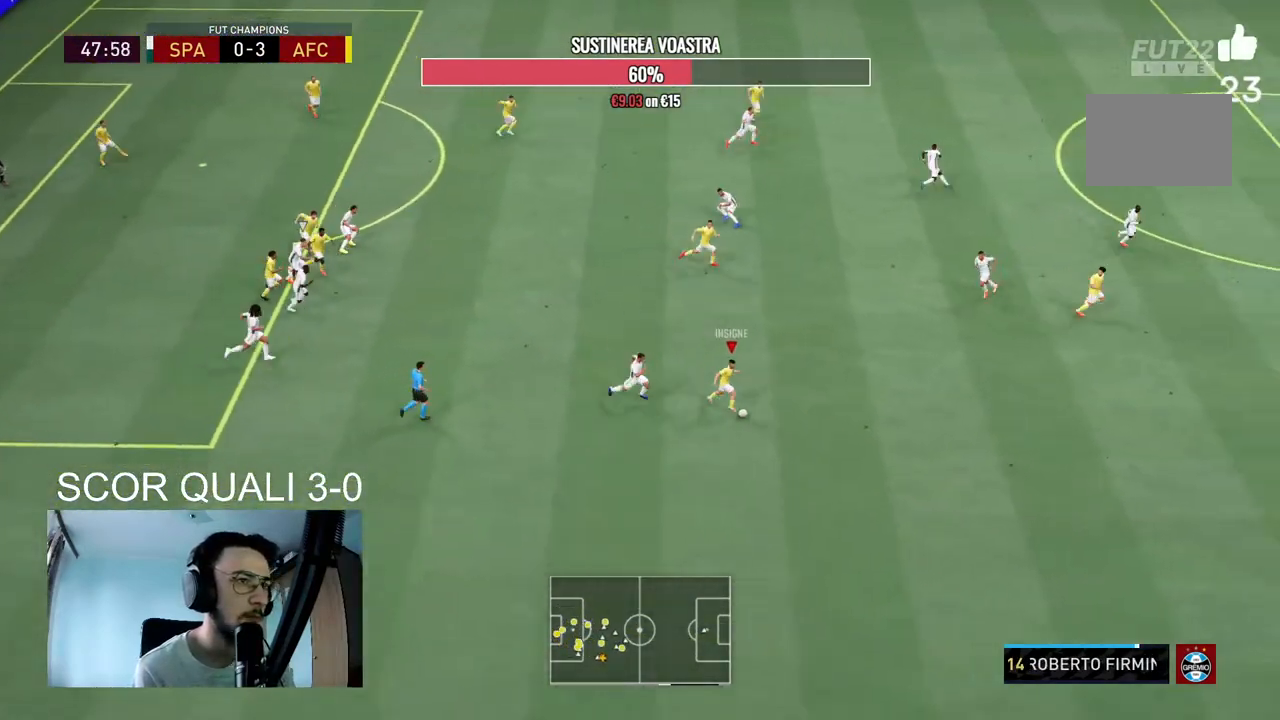
{"buttons": ["R2"], "right_stick": "center", "events": []}
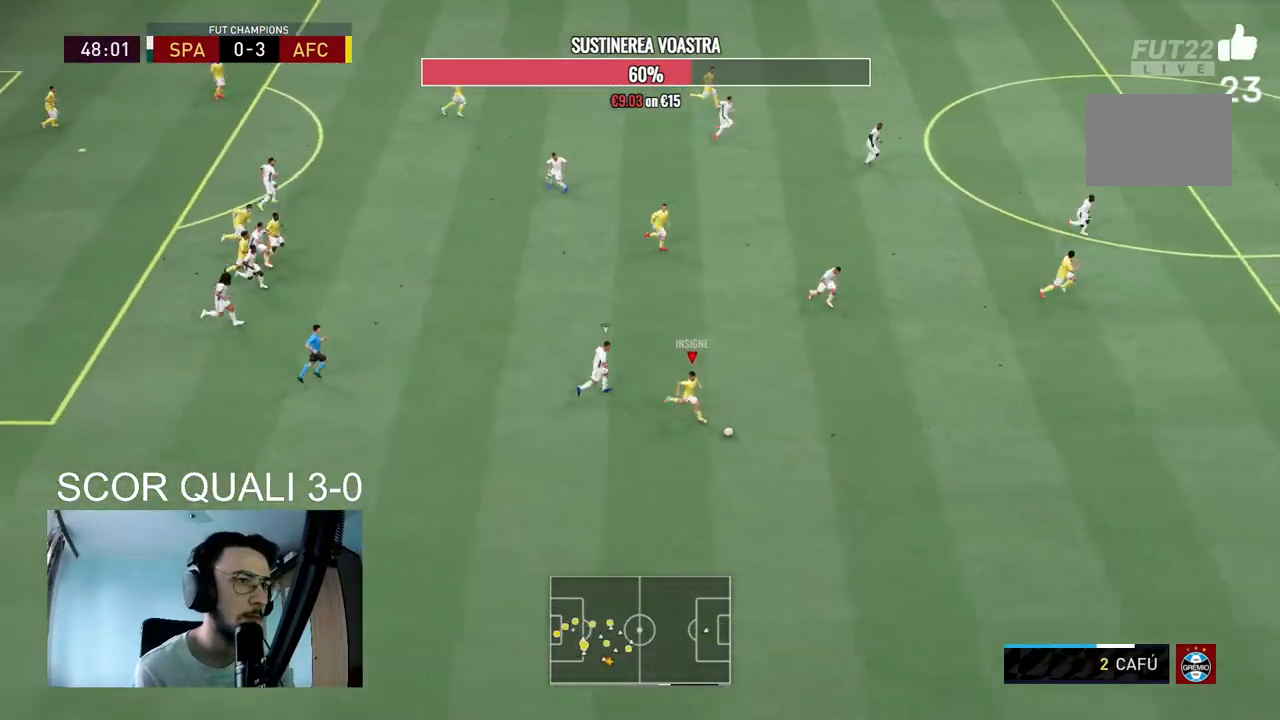
{"buttons": [], "right_stick": "center", "events": [[133, "Y", "down"], [200, "R2", "up"], [400, "Y", "up"]]}
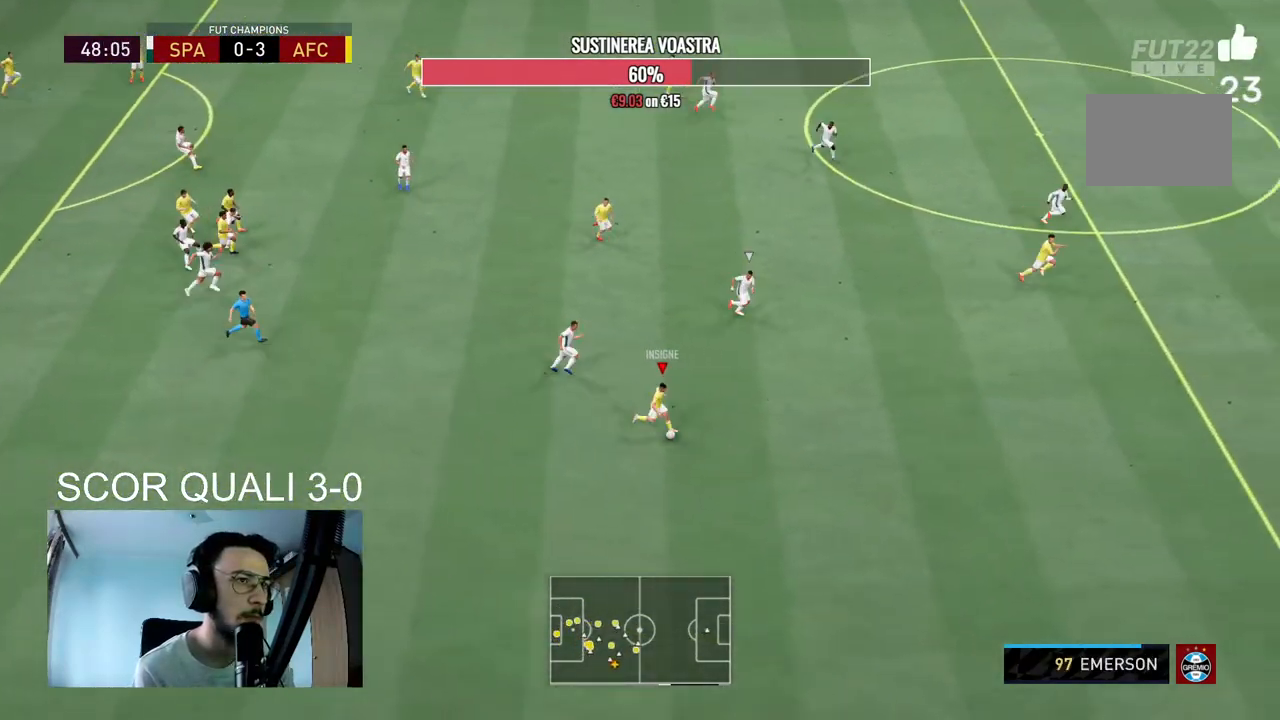
{"buttons": [], "right_stick": "center", "events": []}
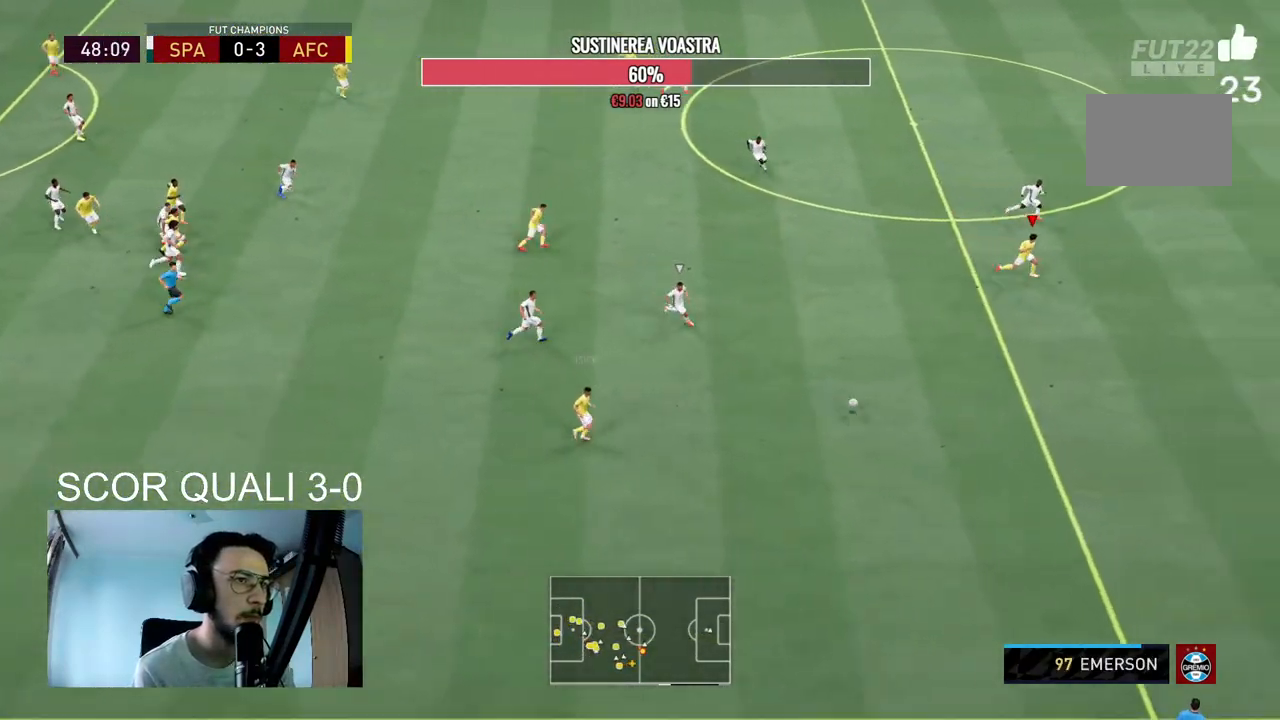
{"buttons": ["R2"], "right_stick": "center", "events": [[67, "R2", "down"]]}
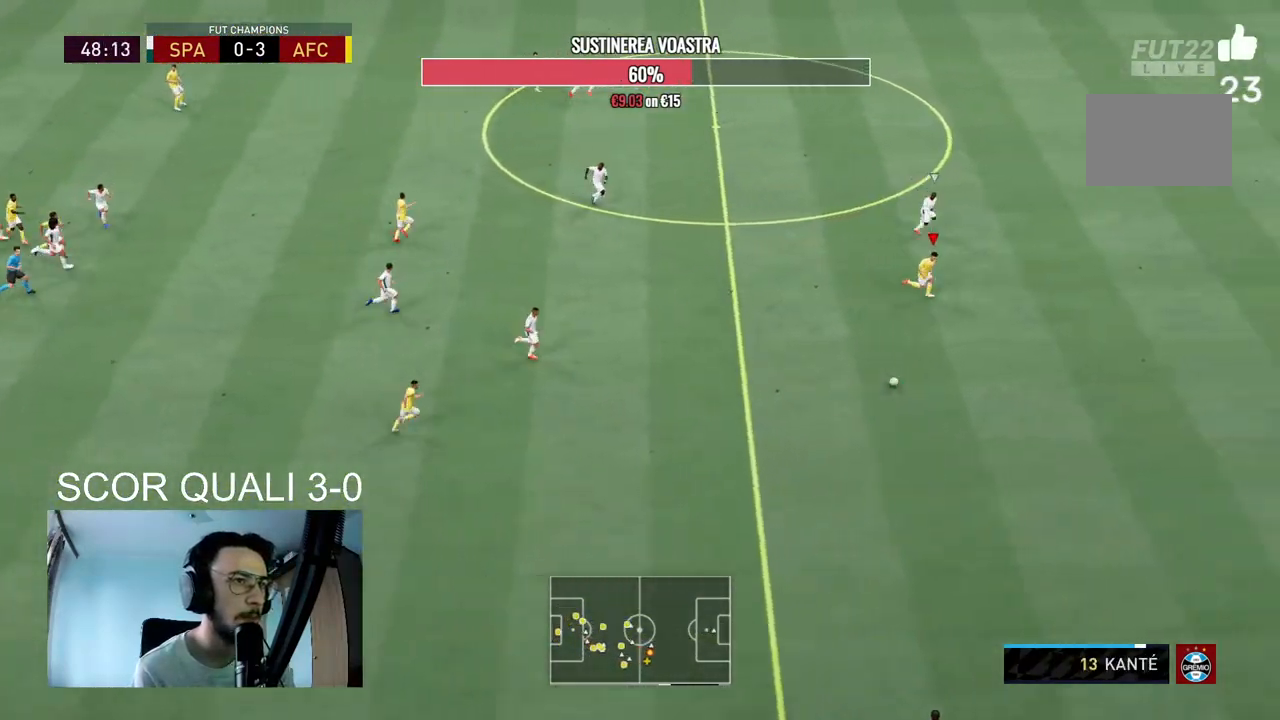
{"buttons": ["R2"], "right_stick": "center", "events": []}
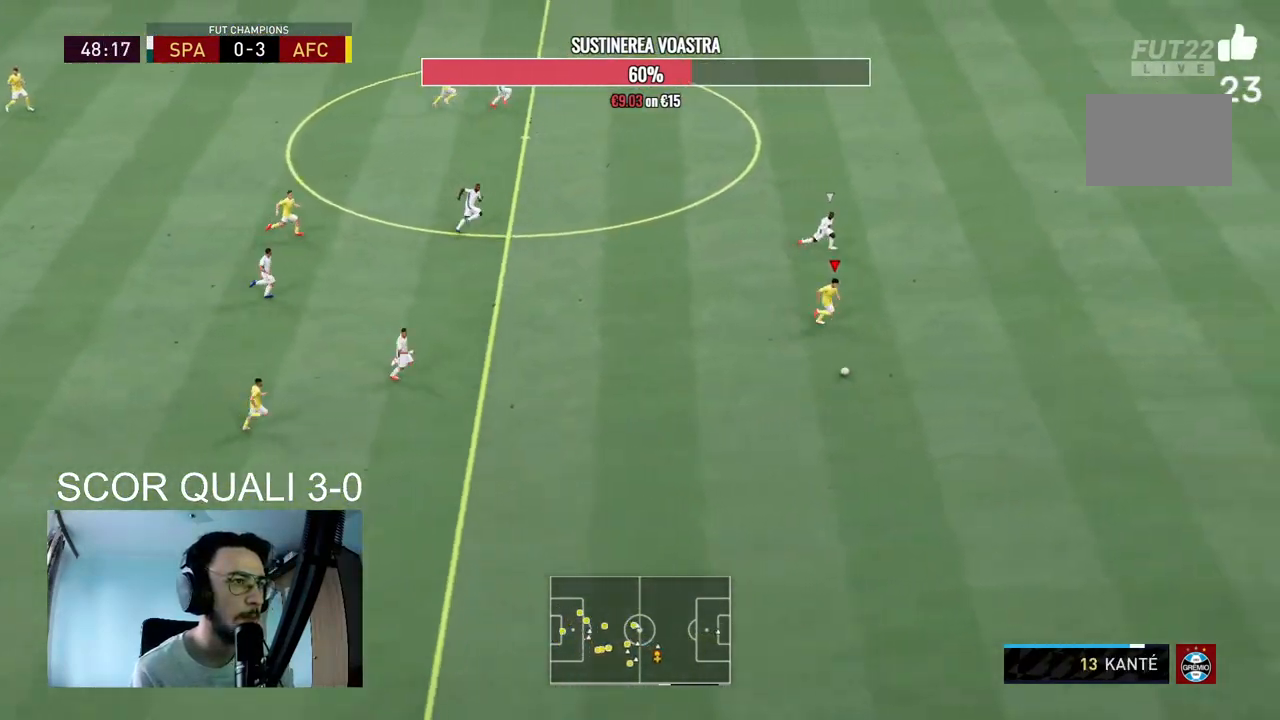
{"buttons": ["R2"], "right_stick": "right", "events": [[300, "right_stick", "right"]]}
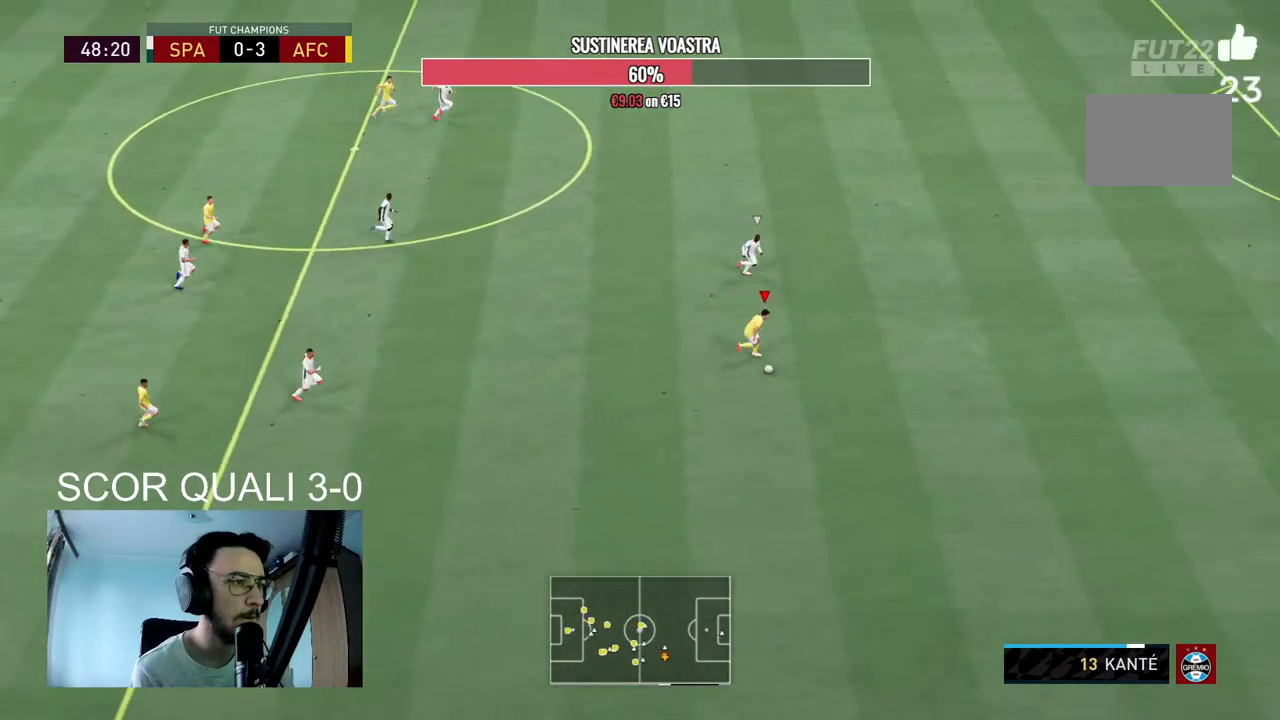
{"buttons": ["R2"], "right_stick": "right", "events": []}
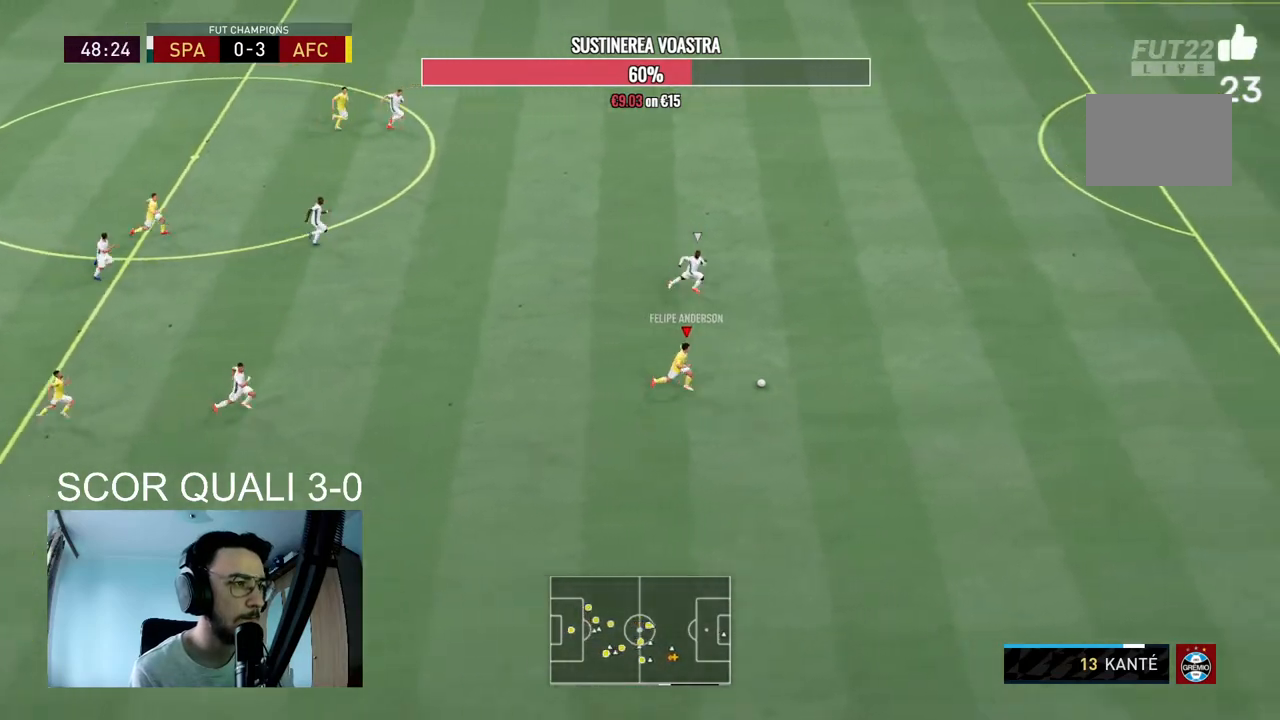
{"buttons": ["R2"], "right_stick": "center", "events": [[400, "right_stick", "center"]]}
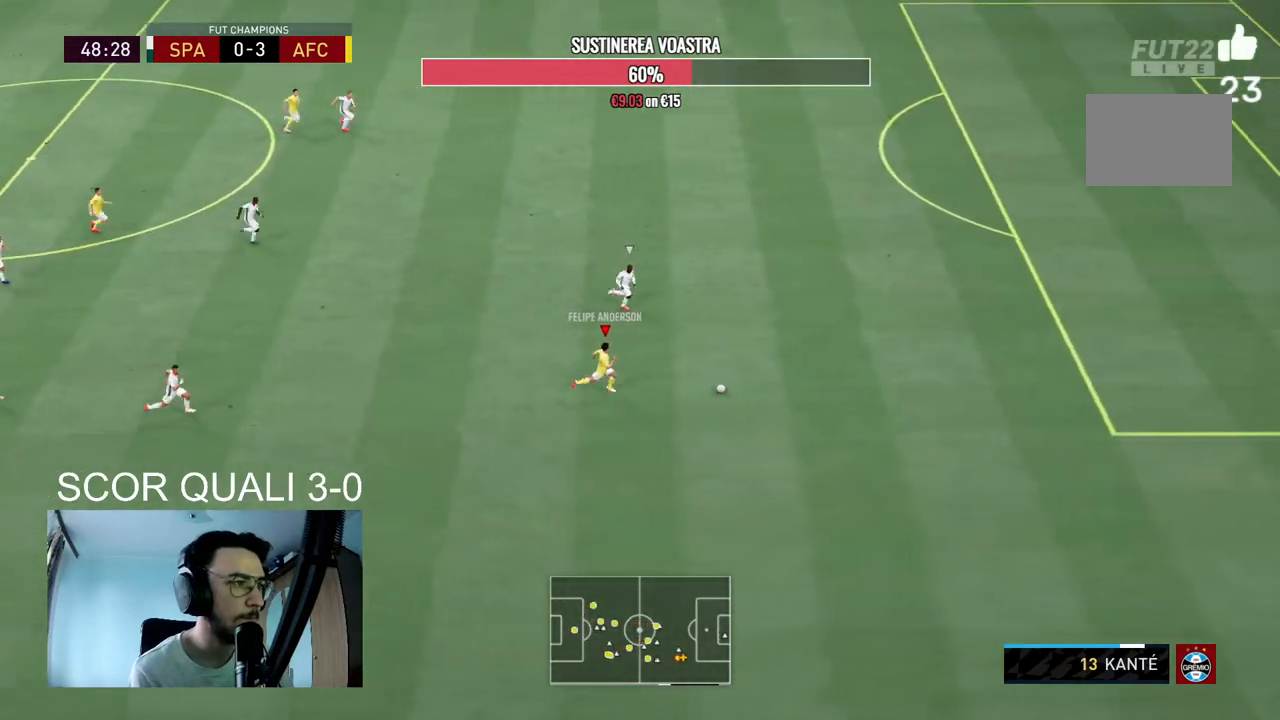
{"buttons": ["R2"], "right_stick": "center", "events": []}
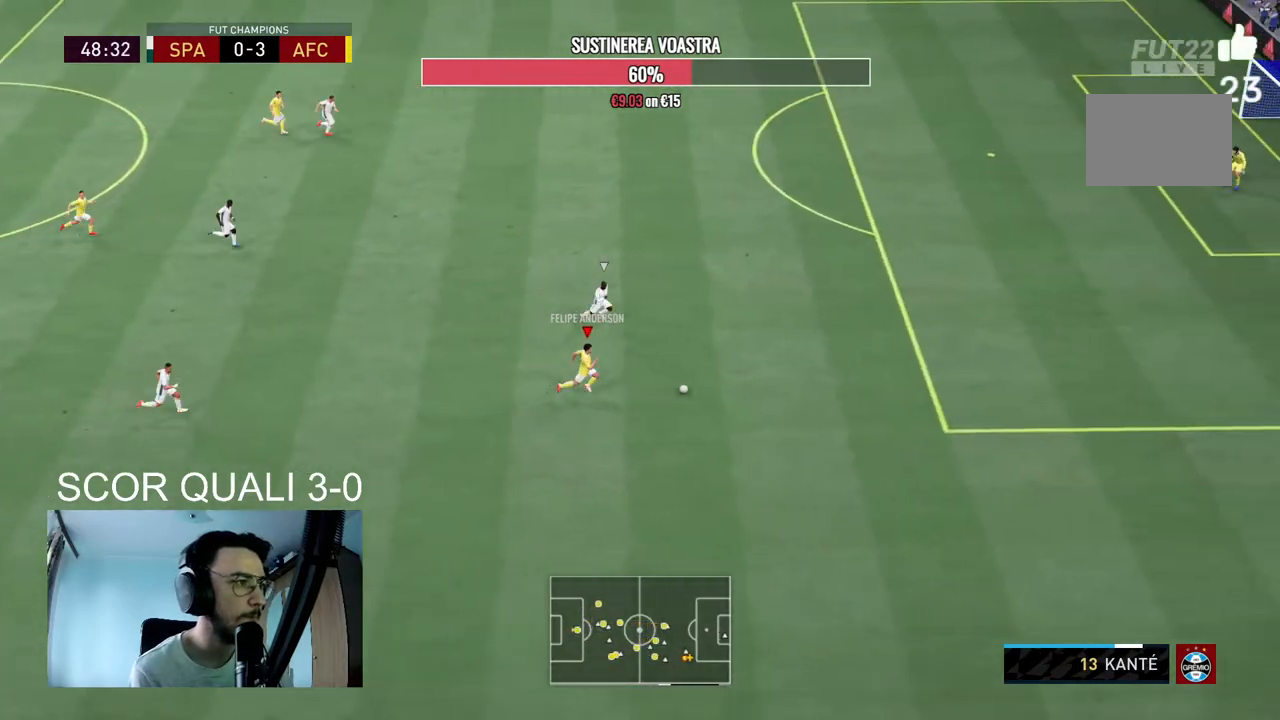
{"buttons": ["R2"], "right_stick": "center", "events": []}
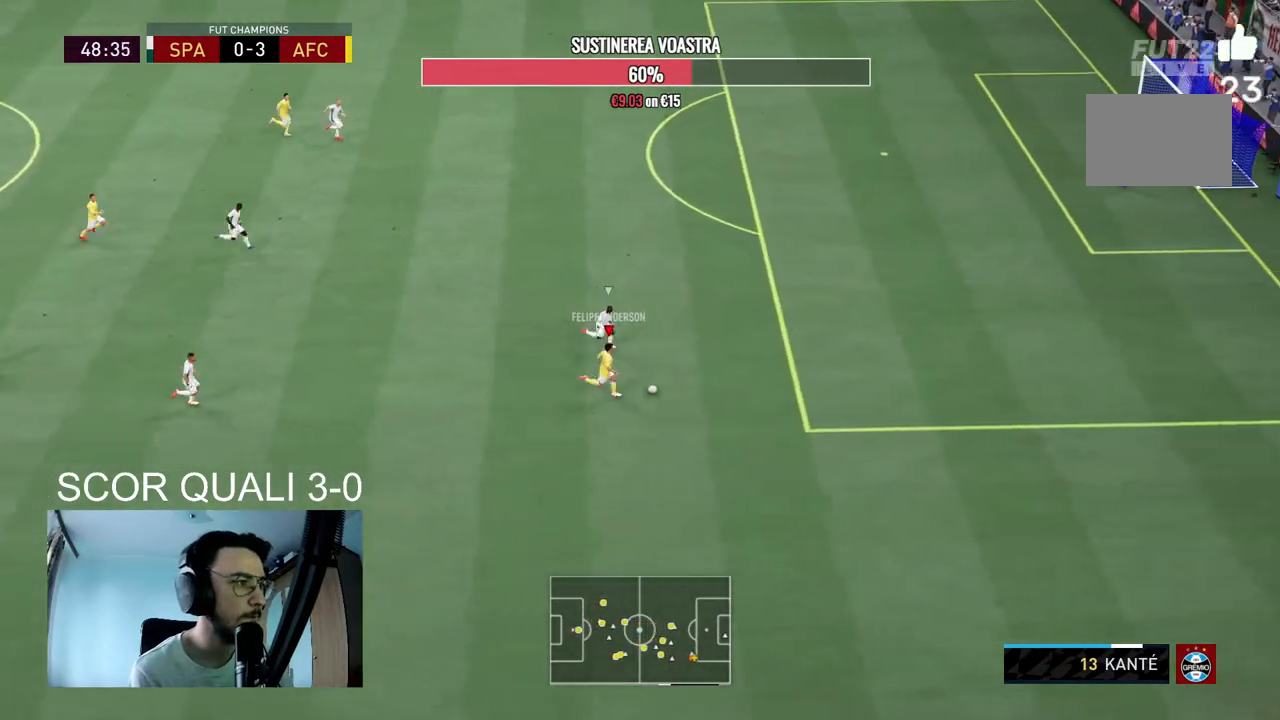
{"buttons": ["R2"], "right_stick": "center", "events": []}
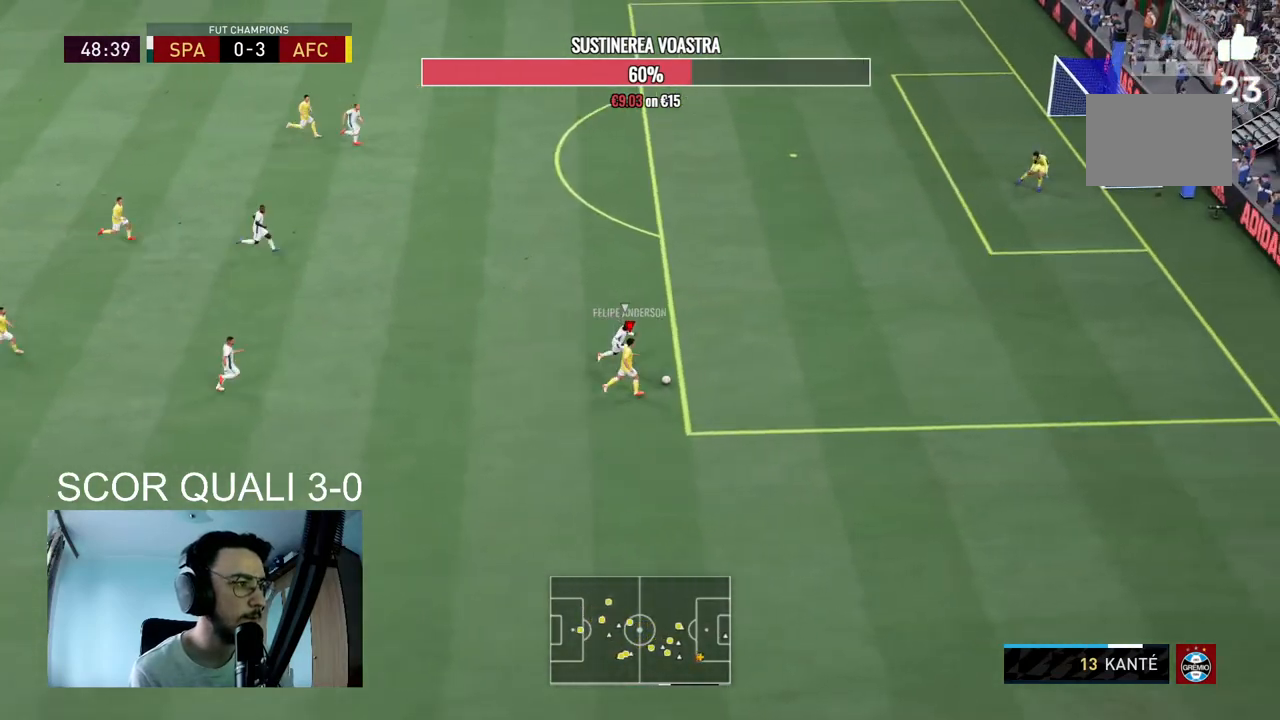
{"buttons": ["R2"], "right_stick": "center", "events": []}
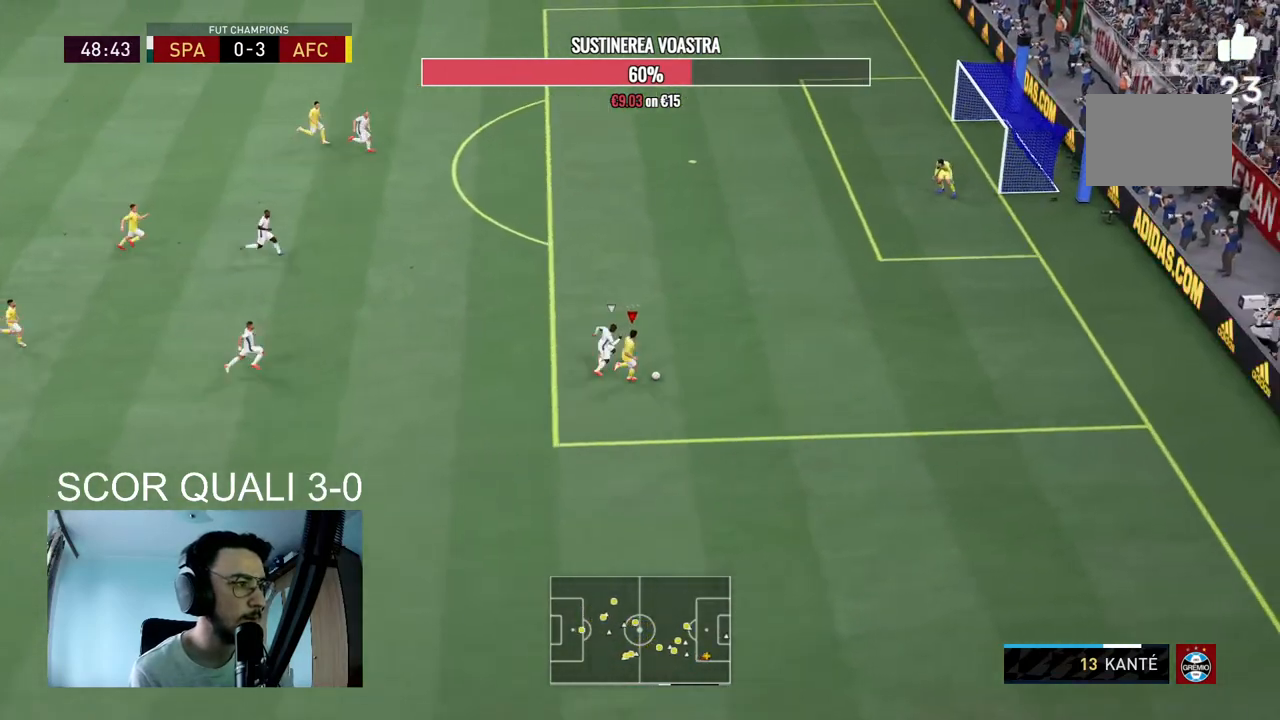
{"buttons": ["R2"], "right_stick": "center", "events": []}
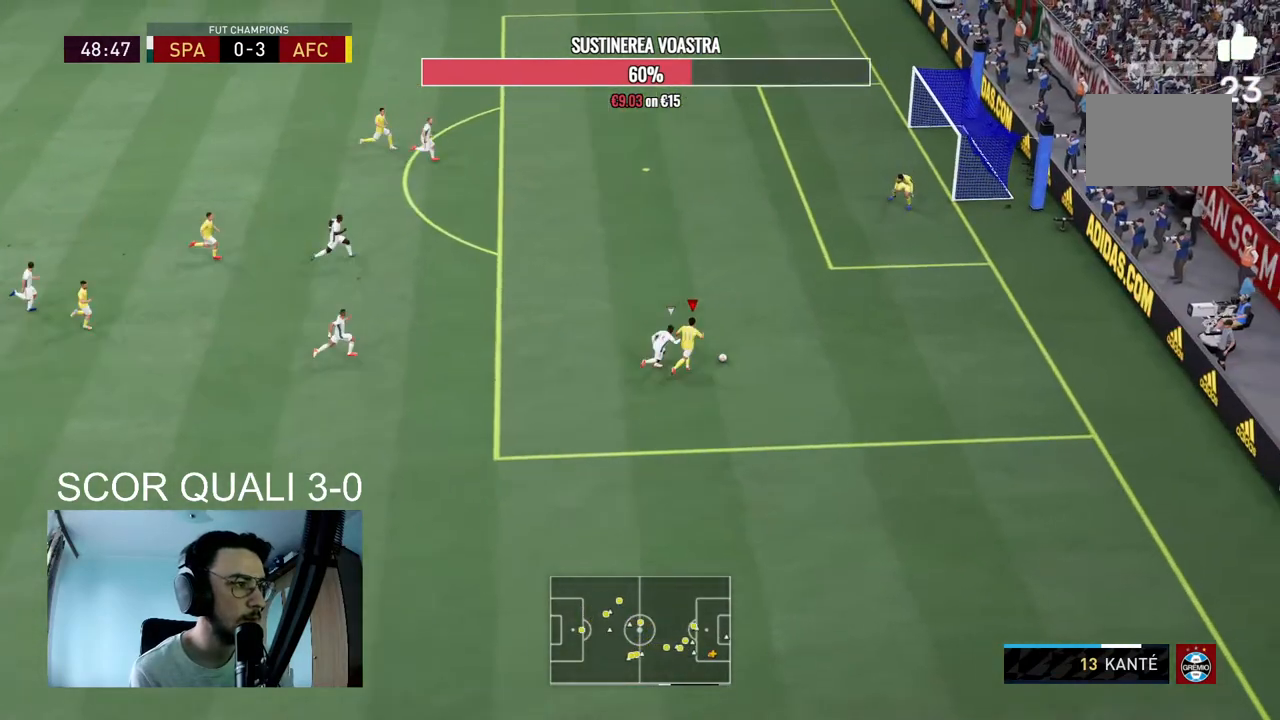
{"buttons": [], "right_stick": "down-right", "events": [[67, "R2", "up"], [100, "right_stick", "down"], [200, "right_stick", "down-right"]]}
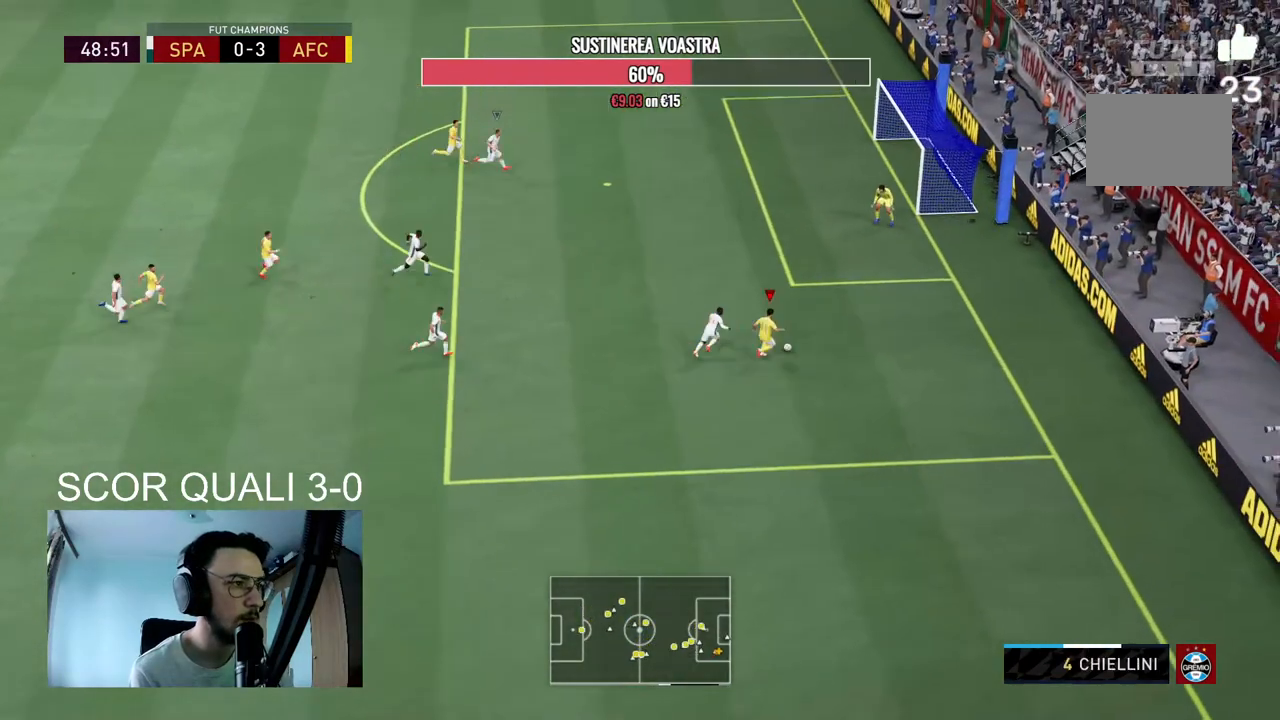
{"buttons": [], "right_stick": "center", "events": [[167, "right_stick", "center"]]}
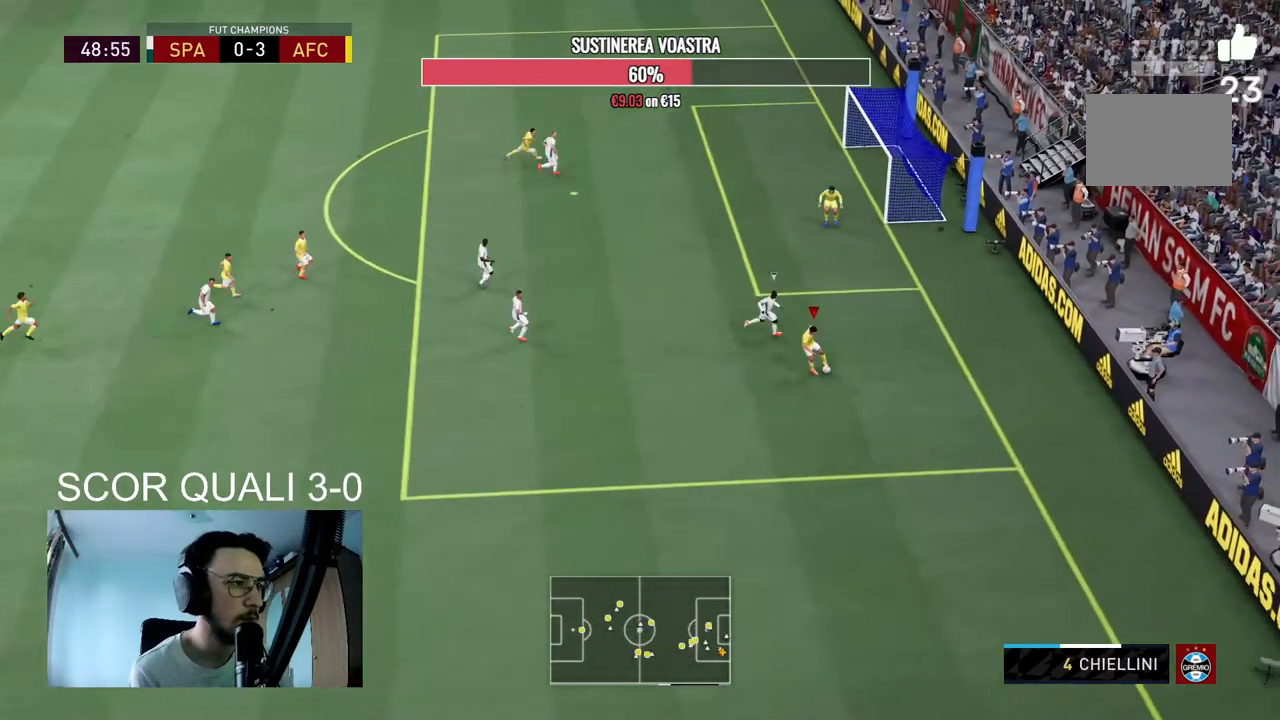
{"buttons": [], "right_stick": "center", "events": []}
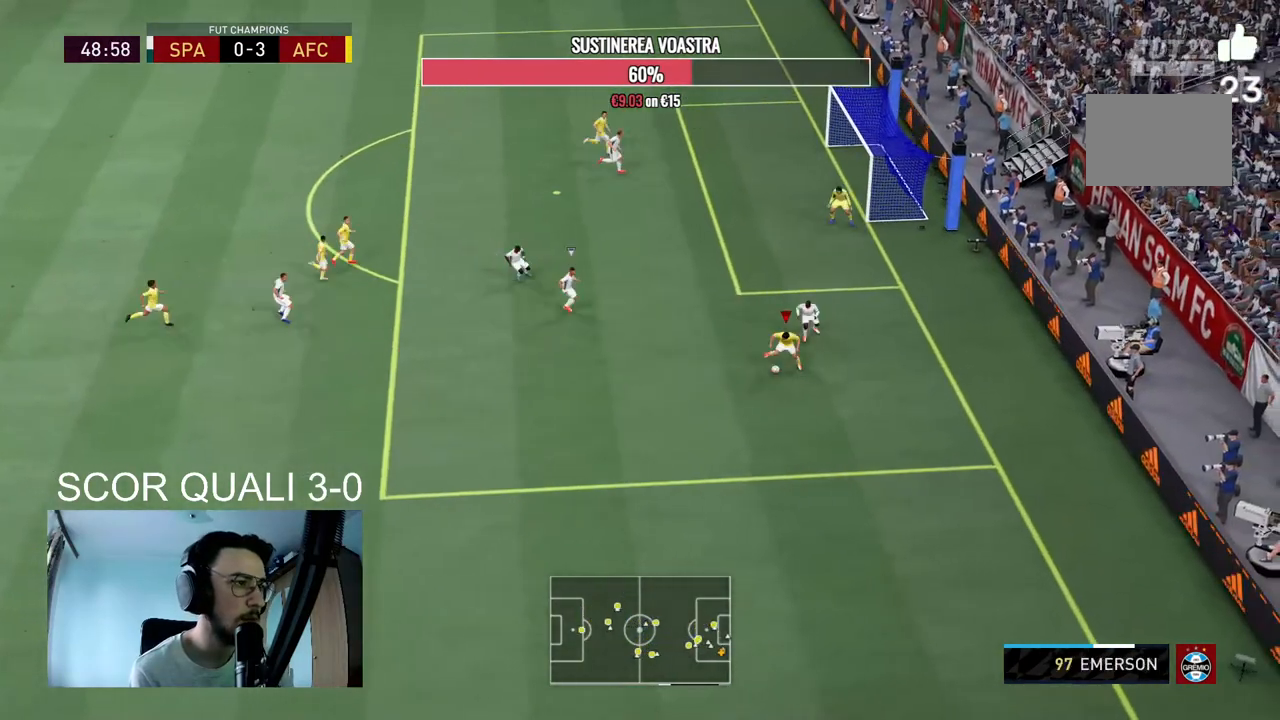
{"buttons": [], "right_stick": "center", "events": []}
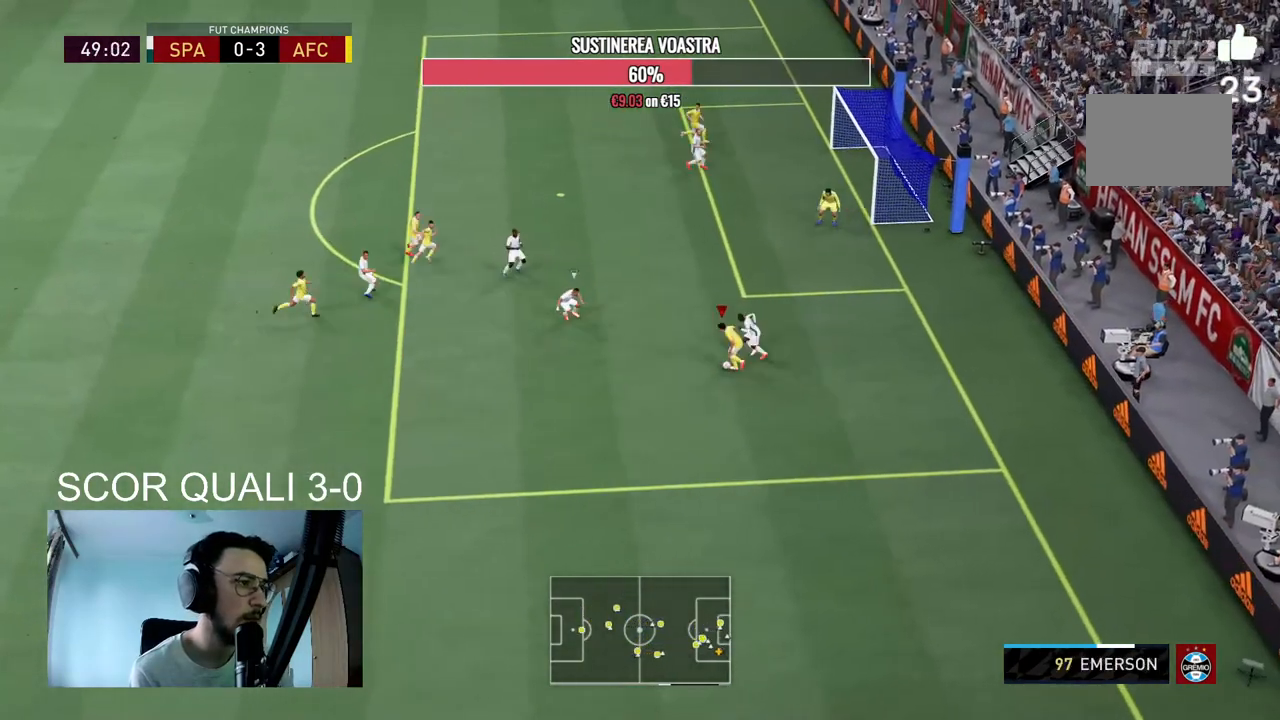
{"buttons": [], "right_stick": "center", "events": []}
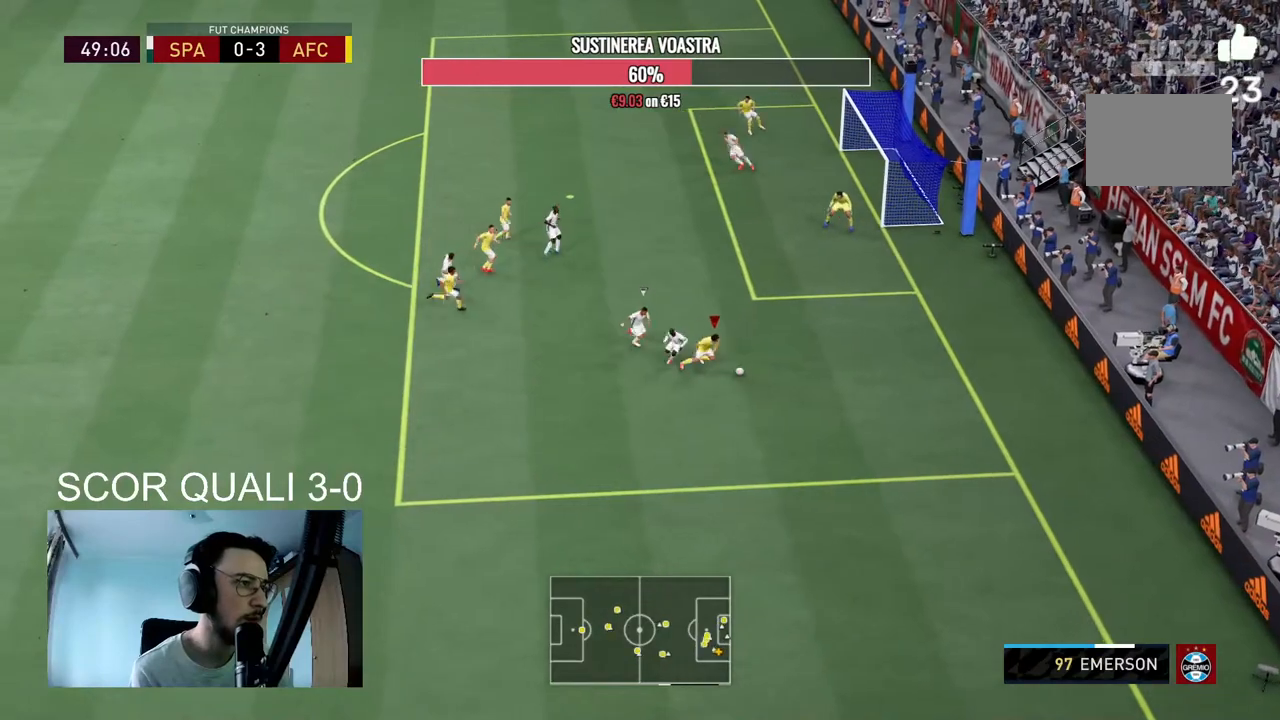
{"buttons": [], "right_stick": "center", "events": []}
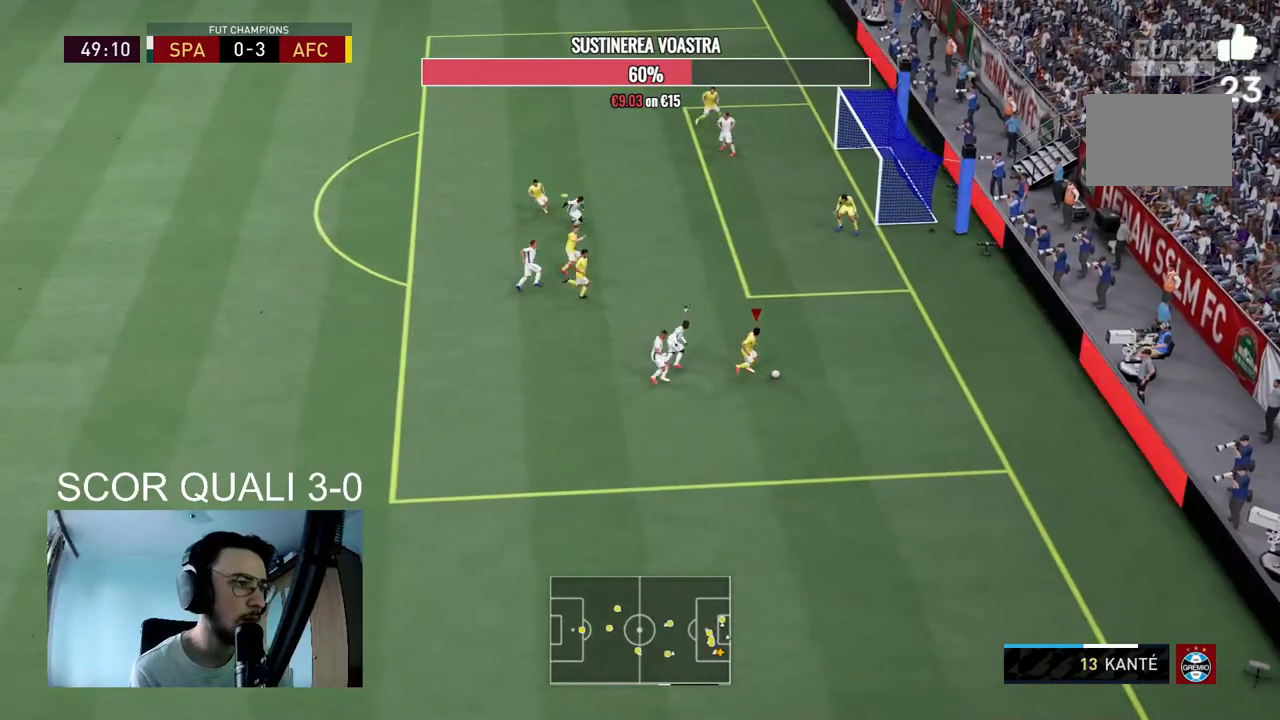
{"buttons": [], "right_stick": "center", "events": [[133, "A", "down"], [300, "A", "up"]]}
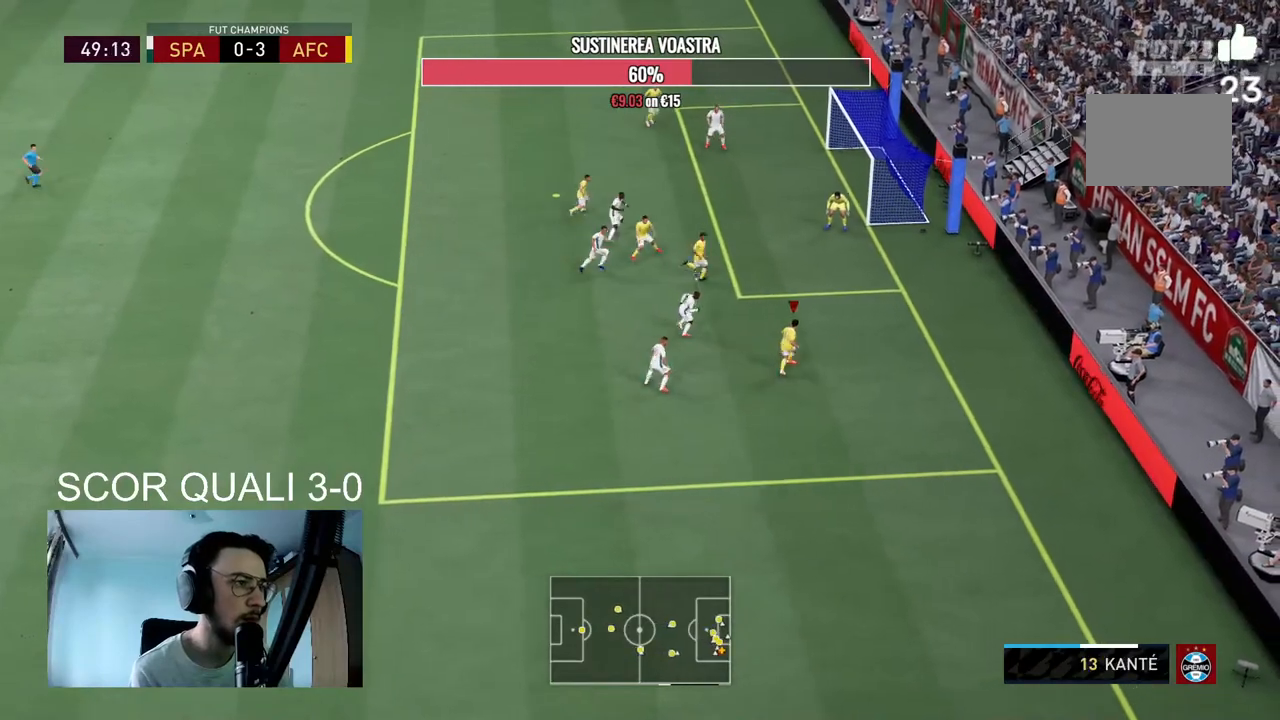
{"buttons": [], "right_stick": "center", "events": [[200, "B", "down"], [300, "B", "up"]]}
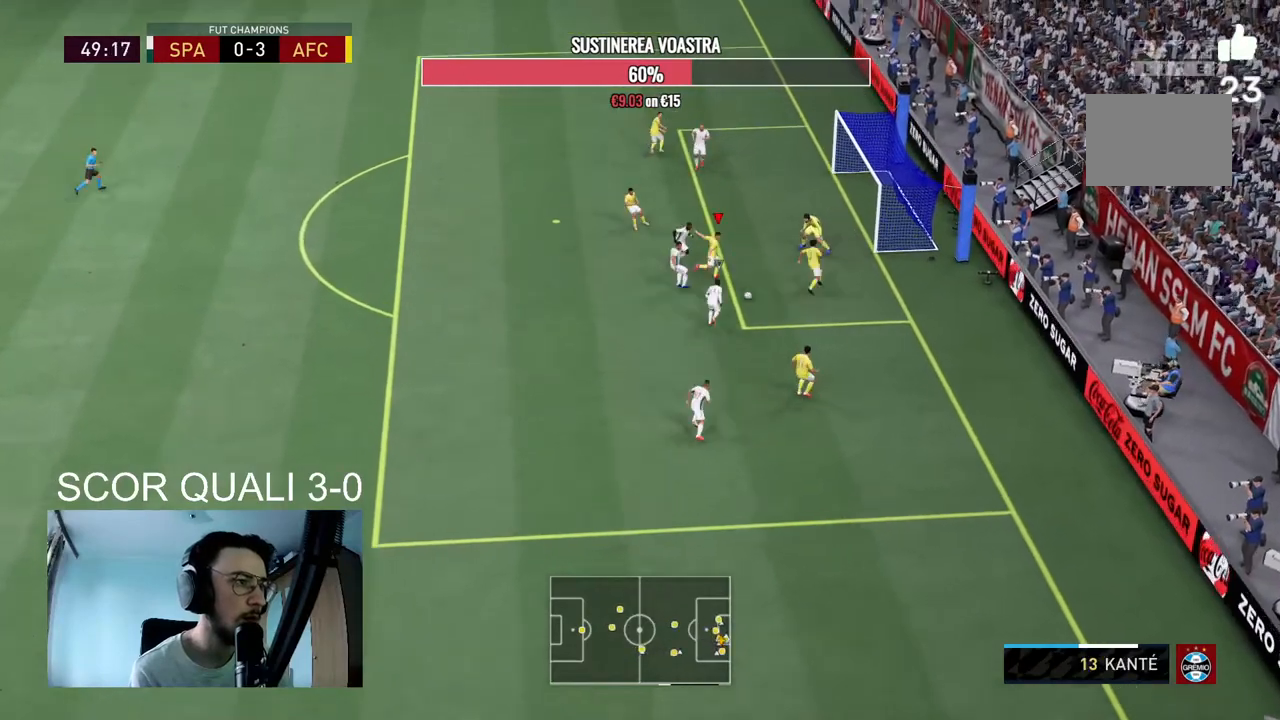
{"buttons": [], "right_stick": "center", "events": [[200, "B", "down"], [400, "B", "up"]]}
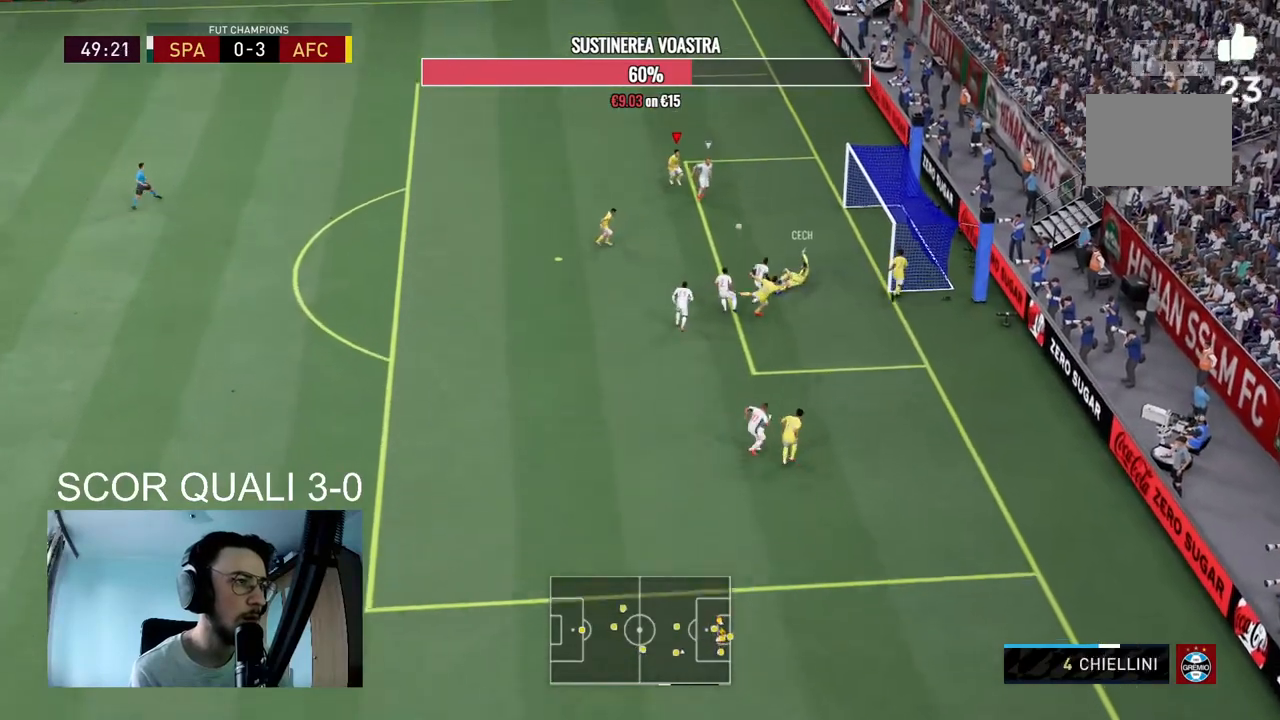
{"buttons": [], "right_stick": "center", "events": [[67, "R2", "down"], [367, "R2", "up"]]}
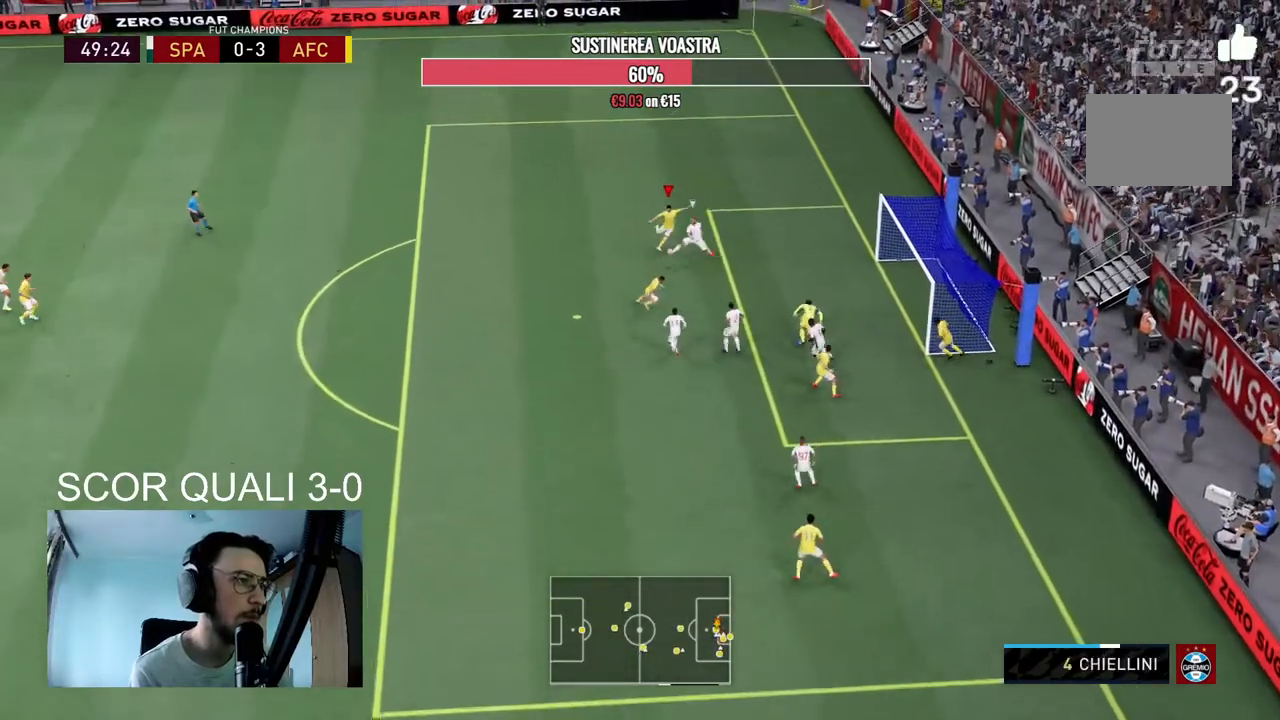
{"buttons": [], "right_stick": "center", "events": []}
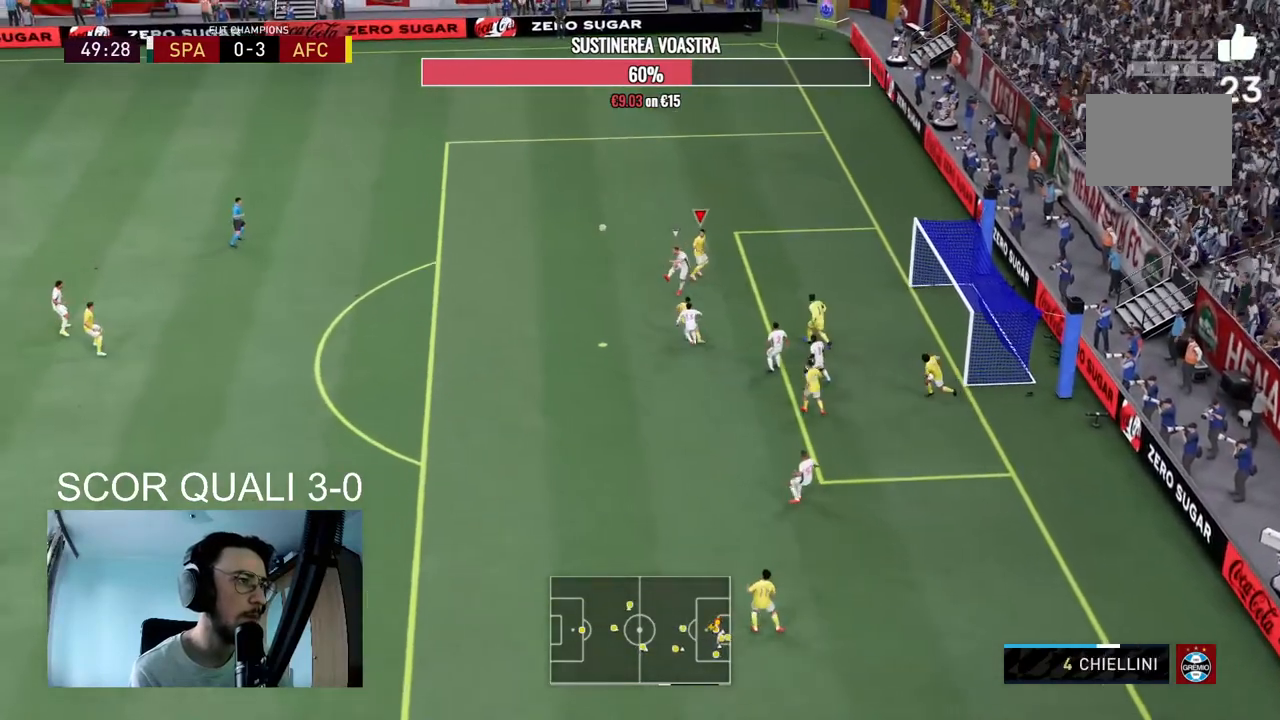
{"buttons": ["L2", "R2"], "right_stick": "center", "events": [[167, "R2", "down"], [433, "L2", "down"]]}
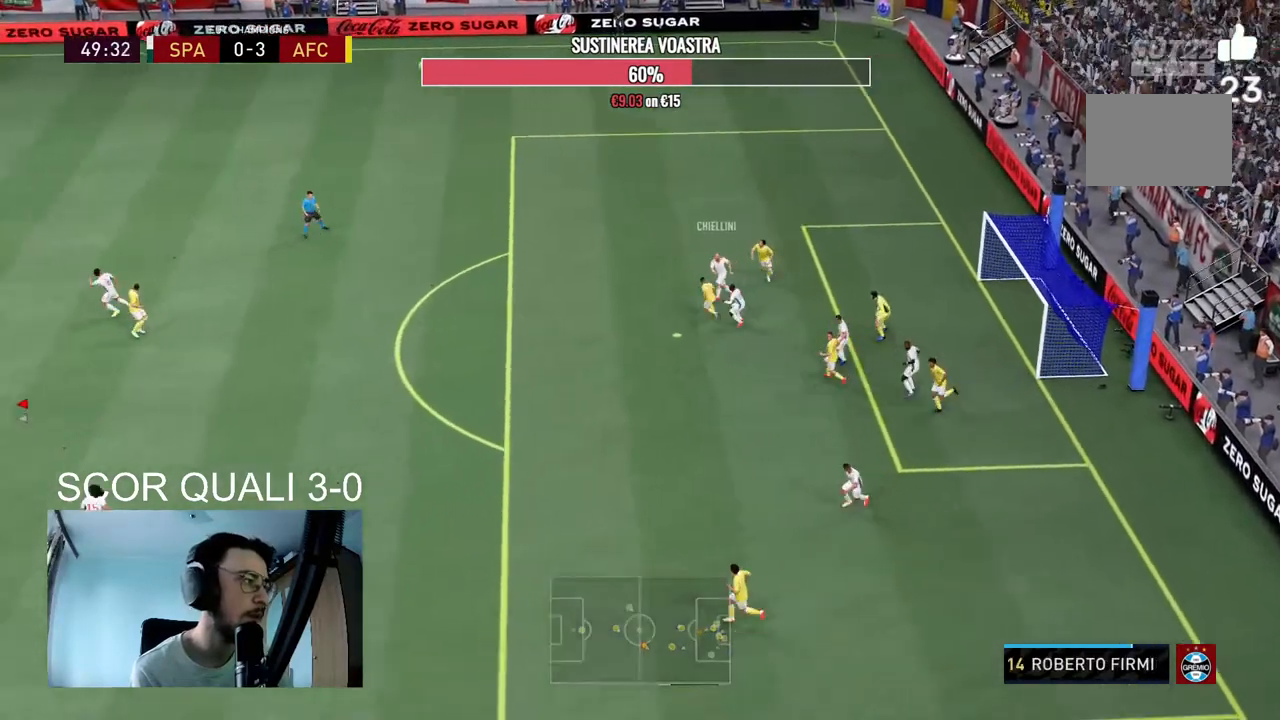
{"buttons": ["R2"], "right_stick": "center", "events": [[233, "L2", "up"]]}
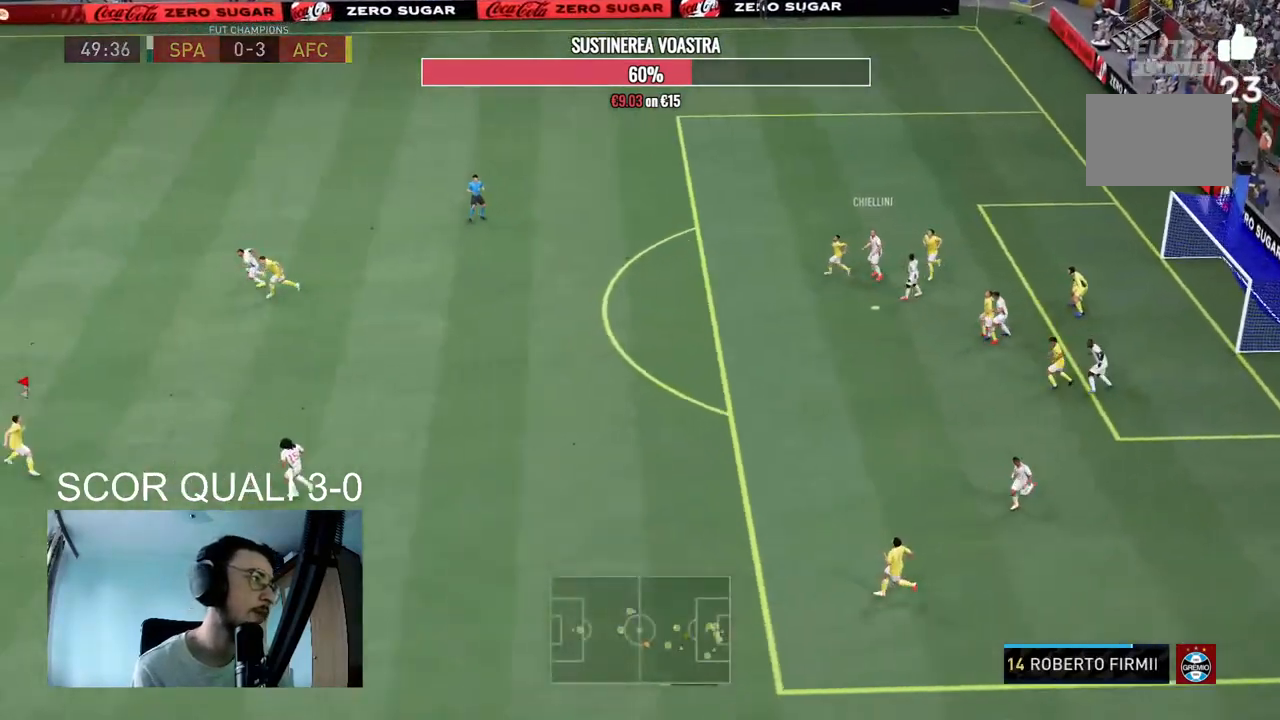
{"buttons": ["R2"], "right_stick": "center", "events": []}
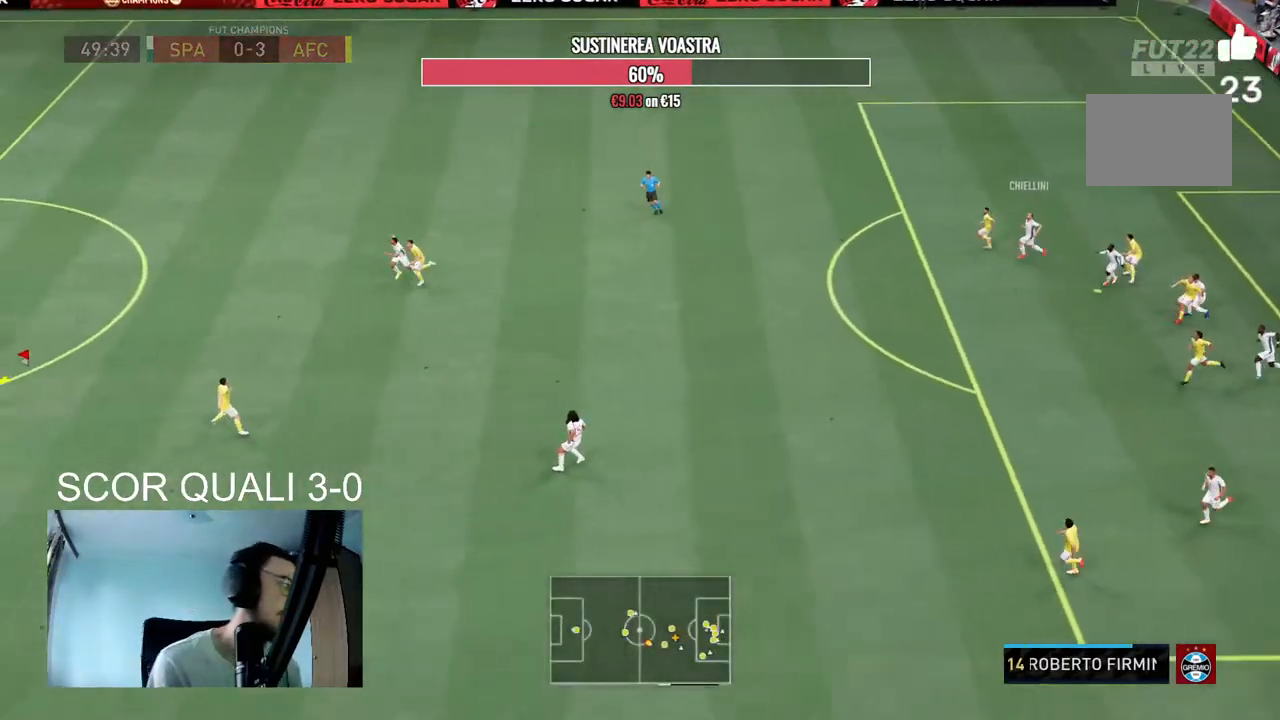
{"buttons": ["A"], "right_stick": "center", "events": [[133, "A", "down"], [167, "R2", "up"], [333, "A", "up"], [433, "A", "down"]]}
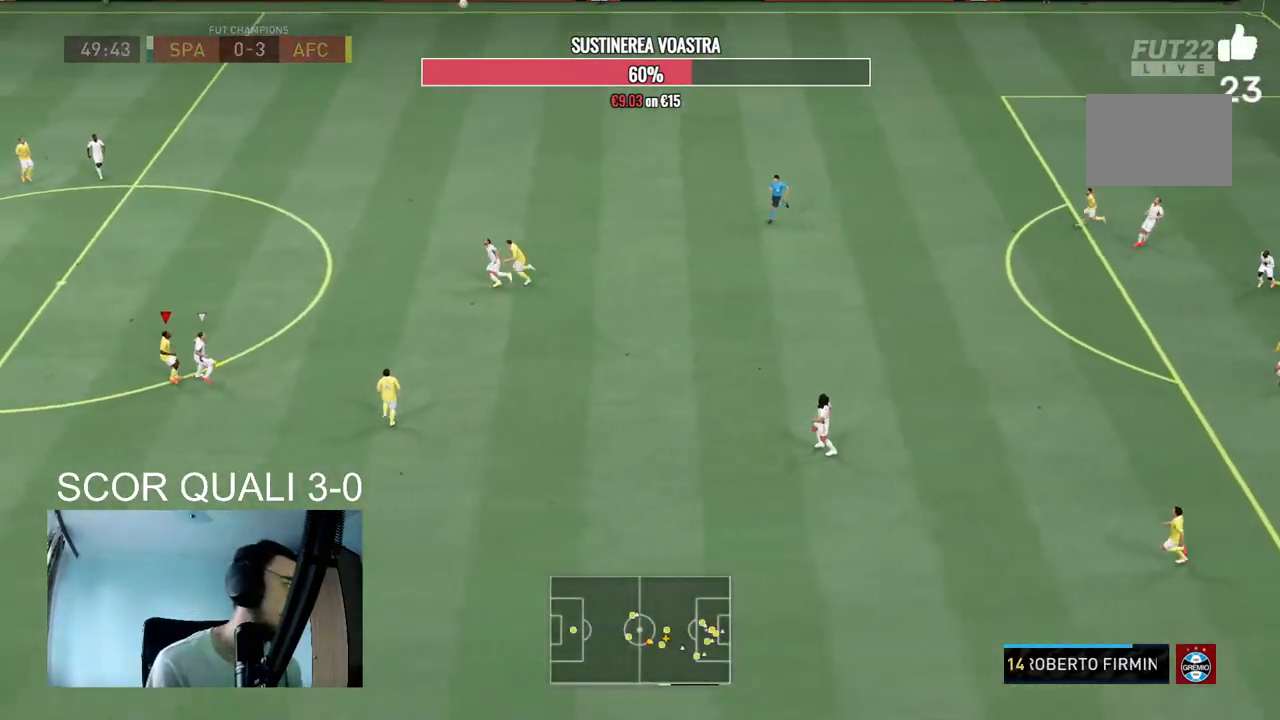
{"buttons": [], "right_stick": "center", "events": [[67, "A", "up"], [133, "A", "down"], [267, "A", "up"], [333, "A", "down"], [433, "A", "up"]]}